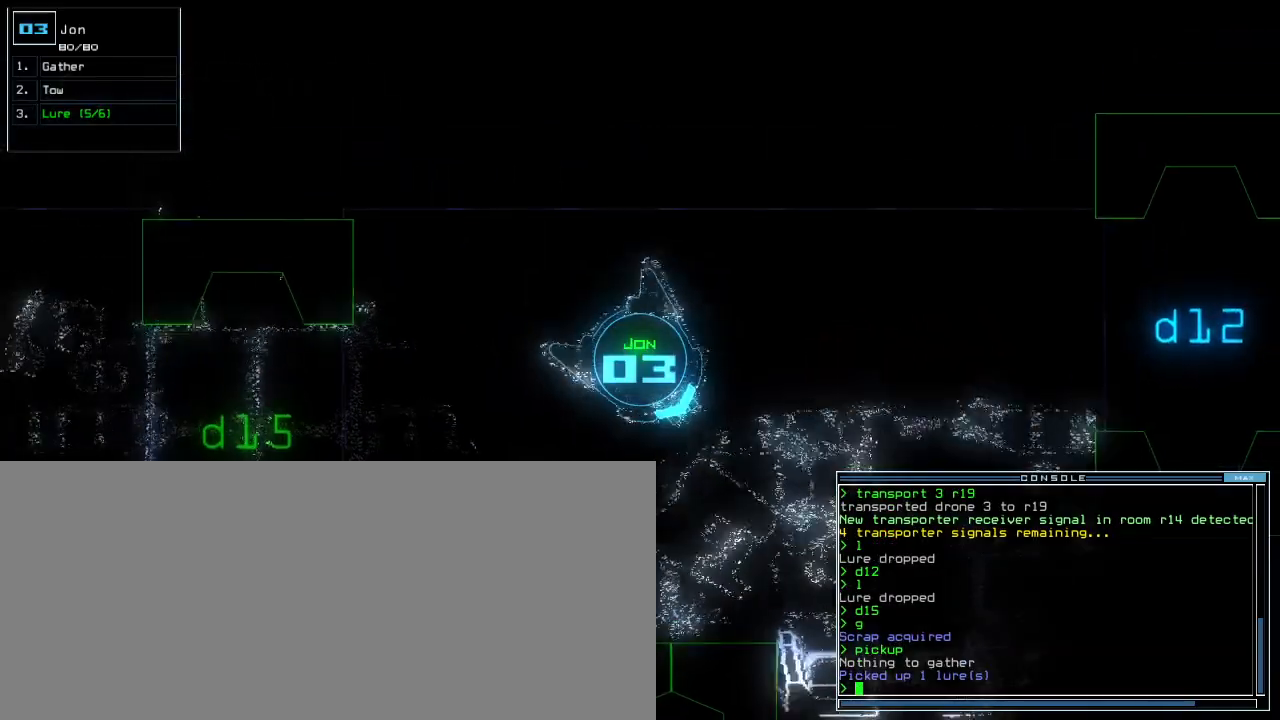
Gameplay with keyboard; each line is a JSON object with the keys held at the frame after it. "events" lists presses ("down") and releases ("up") of ".", "0", "1", "2", "3", "4", "5", "6", "7", "8", "9", "a", "b", "backspace", "c", "caps_lock", "comma", "ctrl_l", "ctrl_r", "d", "down", "e", "equals", "escape", "f", "f5", "g", "h", "i", "j", "k", "l", "left", "m", "minus", "n", "o", "p", "q", "quote", "r", "return", "right", "s", "semicolon", "shift_l", "shift_r", "space", "t", "tab", "tilde", "u", "up", "v", "w", "x", "y" and "z" between this image and that frame as [ms after this image, input, new state], when the widget could be followed in between. No other keys are recorded. Mouse input is not recorded. Not read: other_keys.
{"keys": ["up"], "events": [[320, "left", "up"]]}
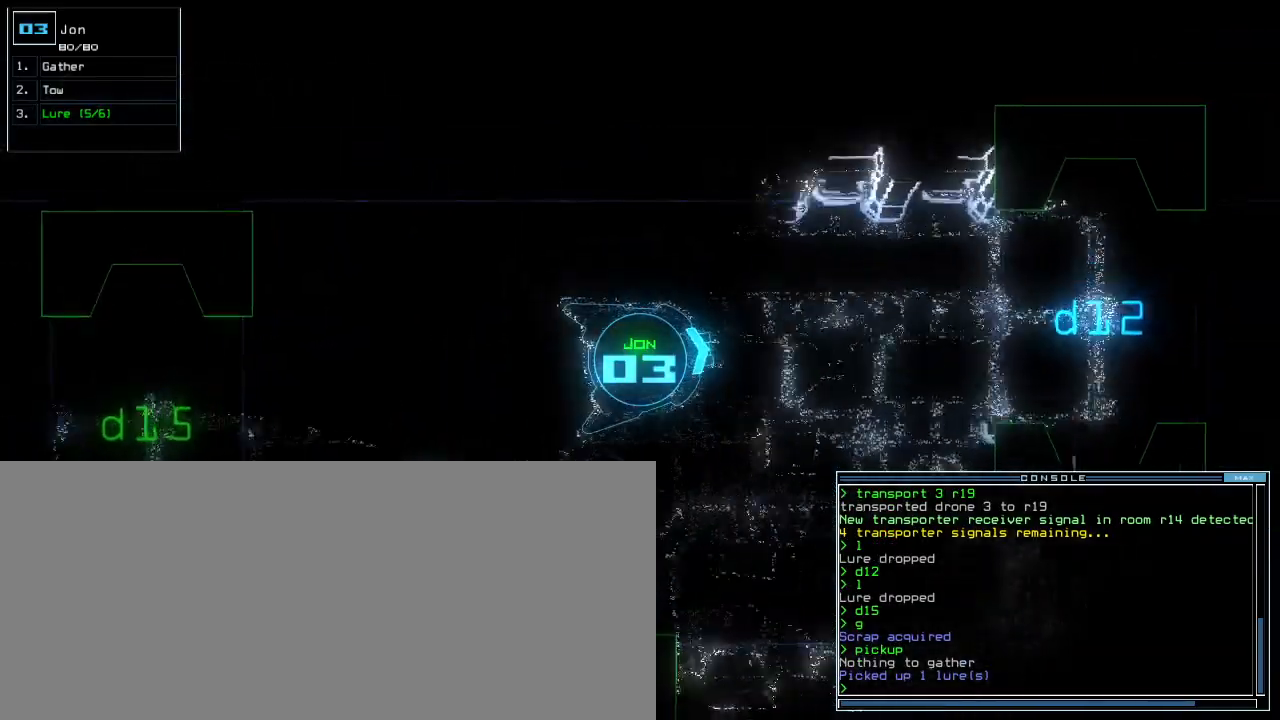
{"keys": ["left", "up"], "events": [[120, "right", "down"], [180, "right", "up"], [460, "left", "down"]]}
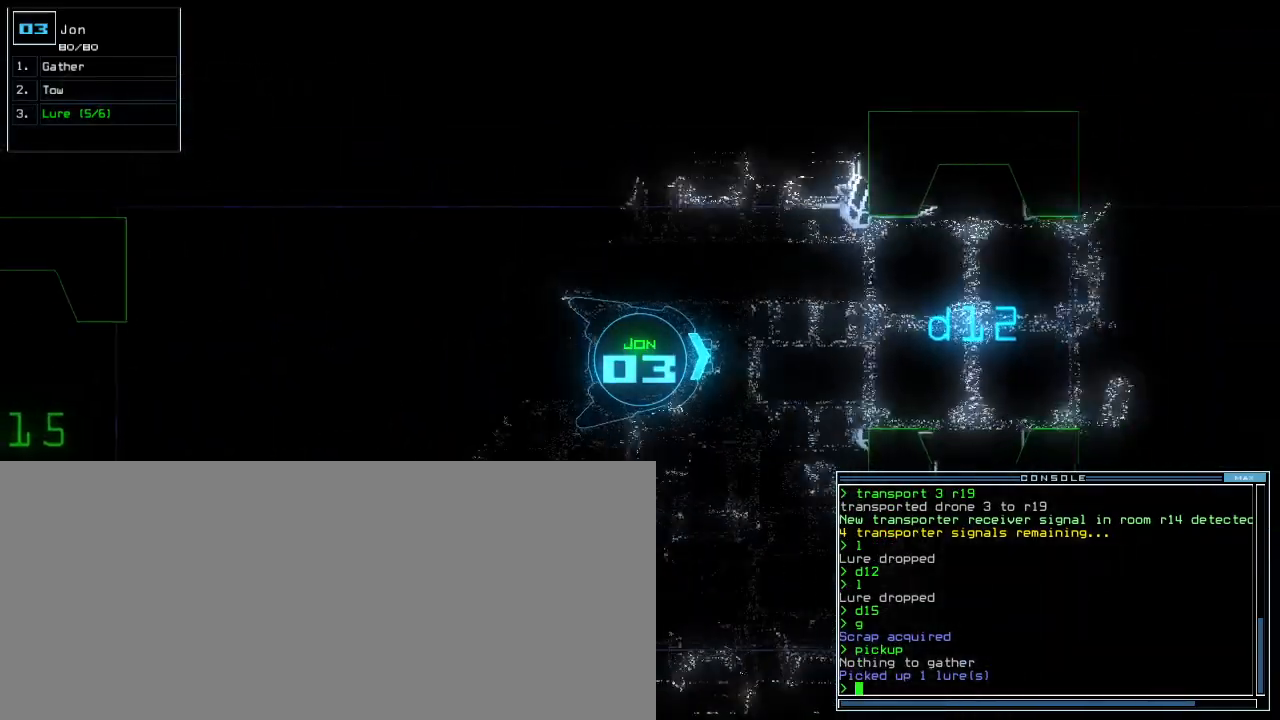
{"keys": ["right", "up"], "events": [[40, "left", "up"], [460, "right", "down"]]}
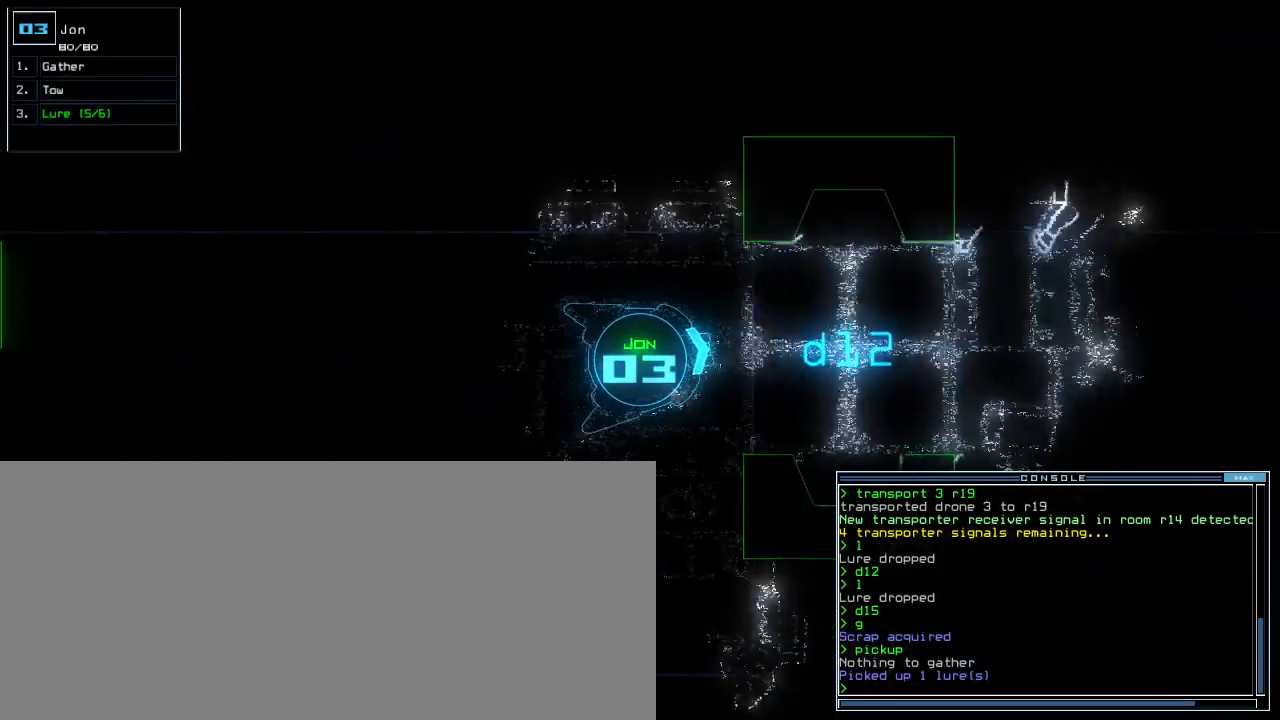
{"keys": ["up"], "events": [[40, "right", "up"]]}
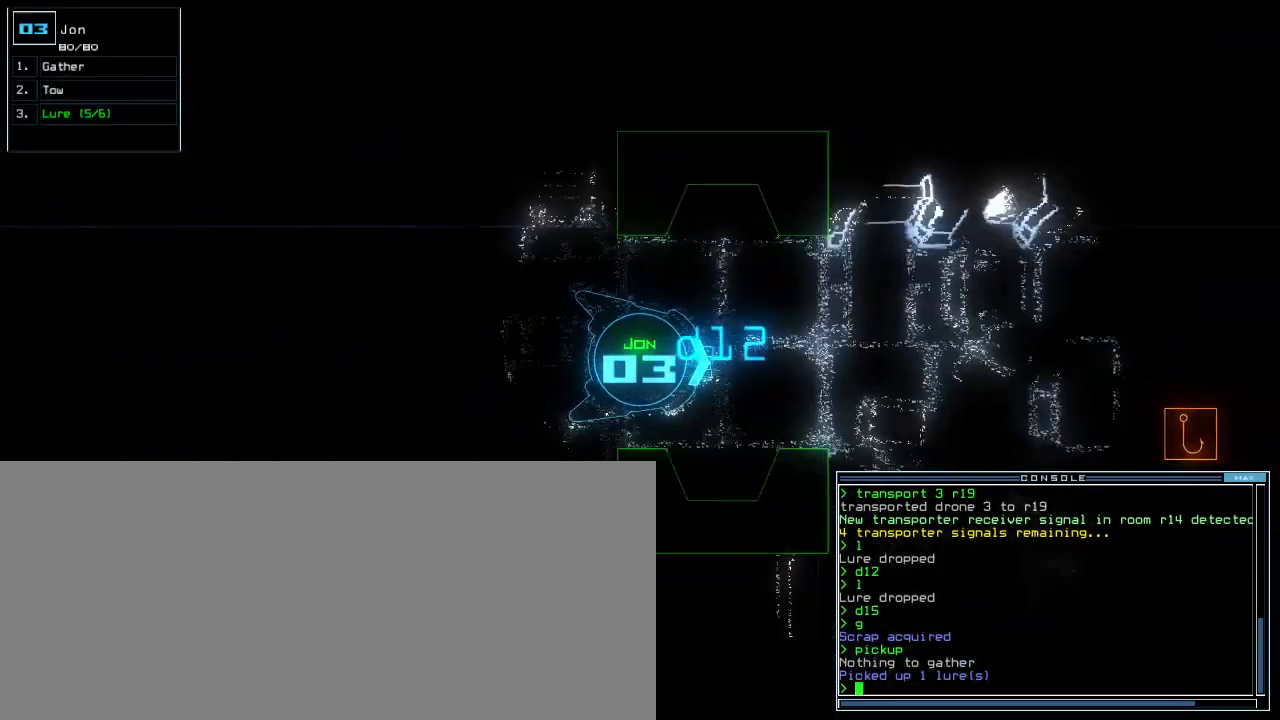
{"keys": ["up"], "events": [[260, "p", "down"], [340, "i", "down"], [380, "p", "up"], [460, "i", "up"]]}
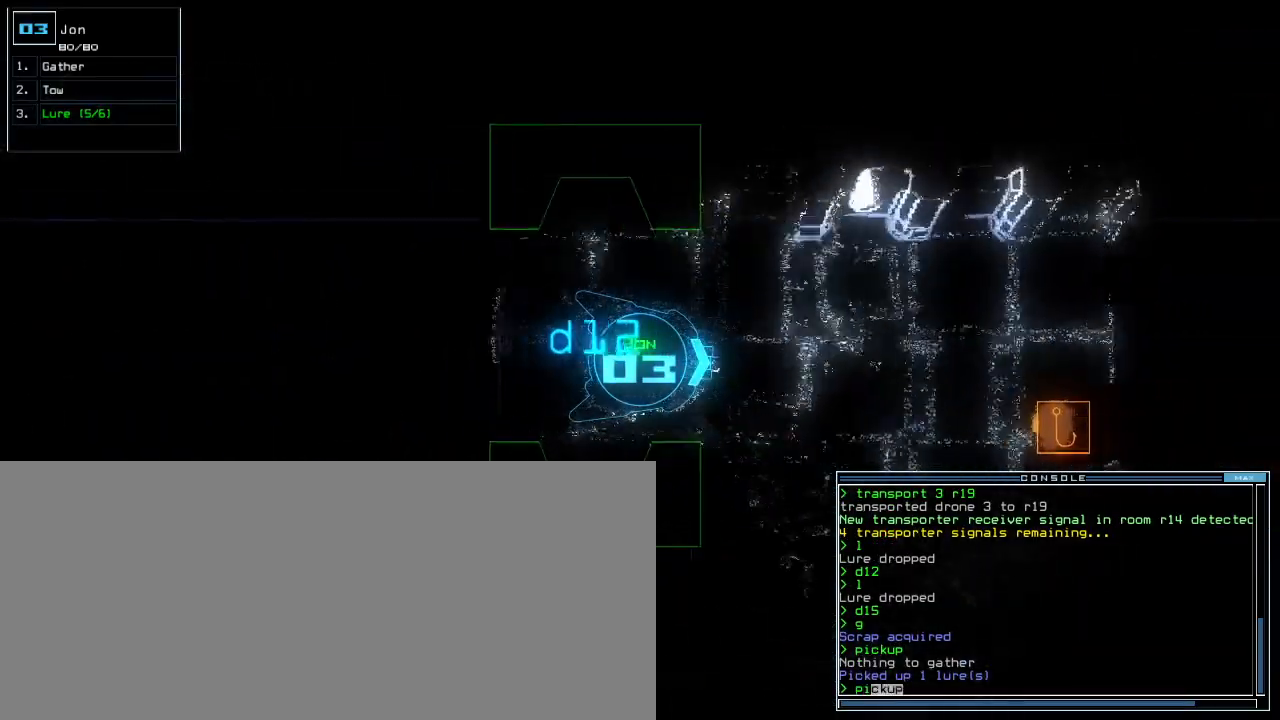
{"keys": ["up"], "events": [[240, "right", "down"], [300, "right", "up"]]}
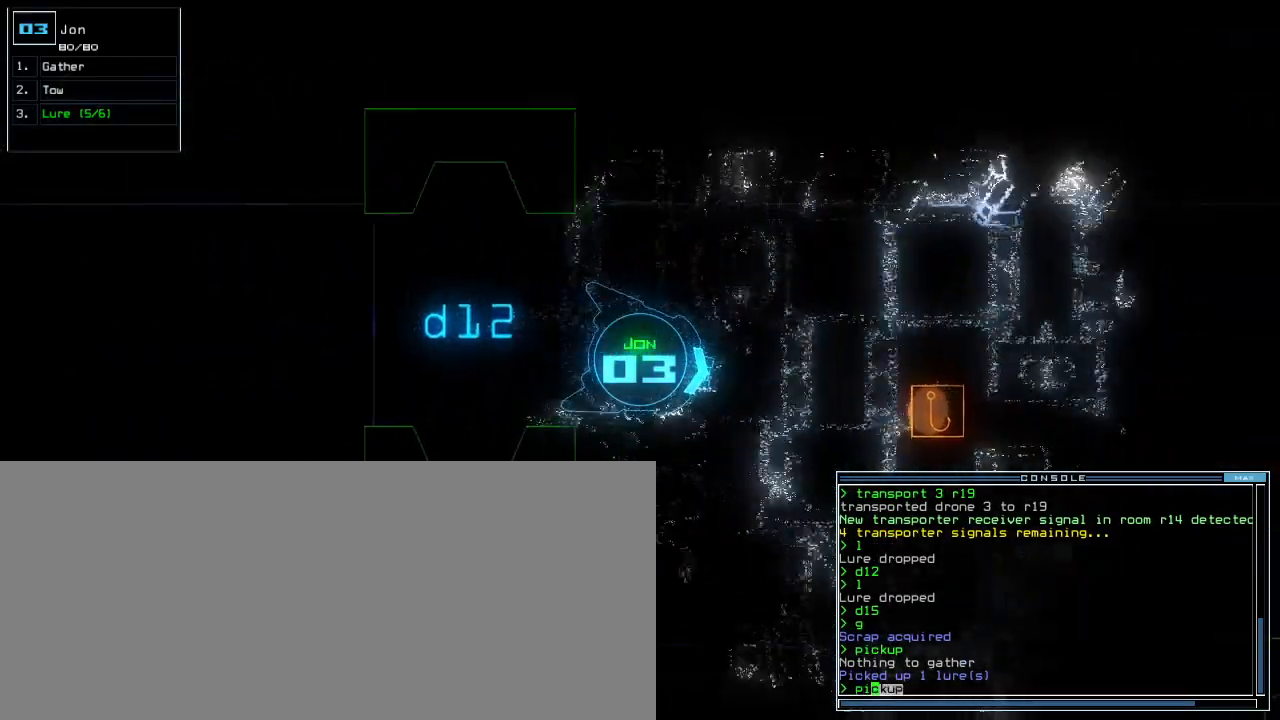
{"keys": ["up"], "events": []}
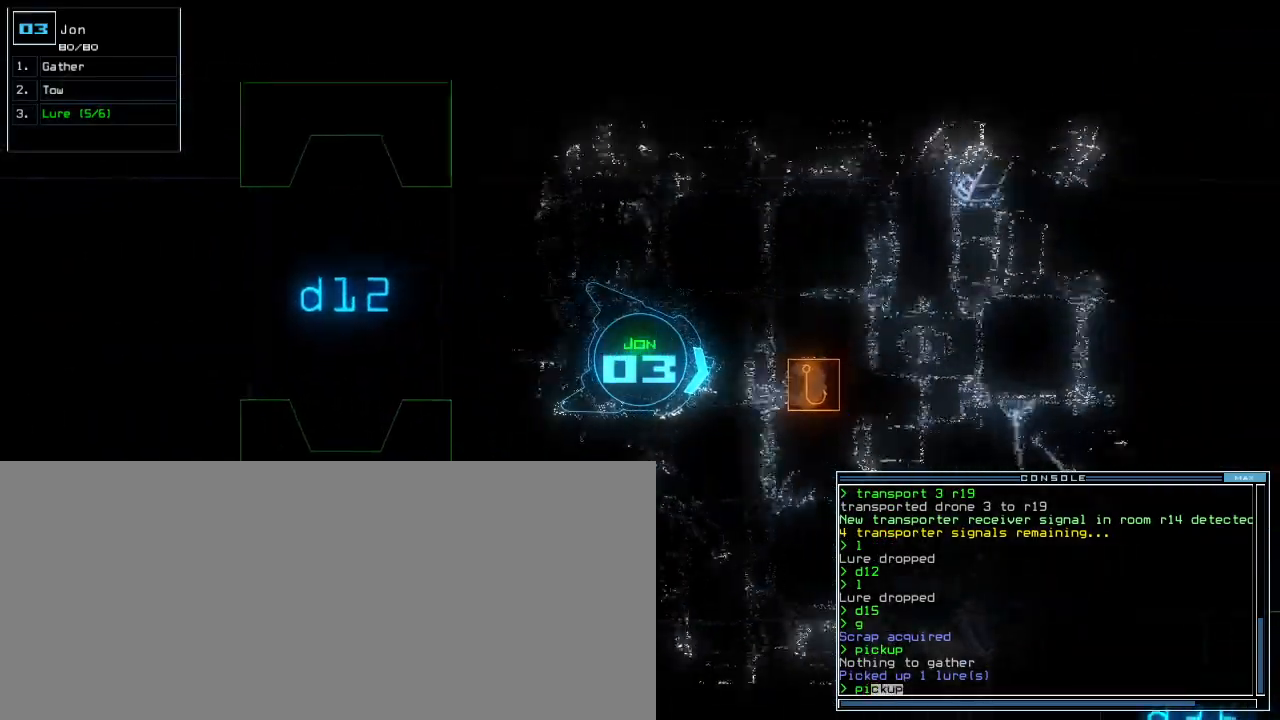
{"keys": ["down"], "events": [[40, "return", "down"], [100, "return", "up"], [100, "up", "up"], [200, "down", "down"]]}
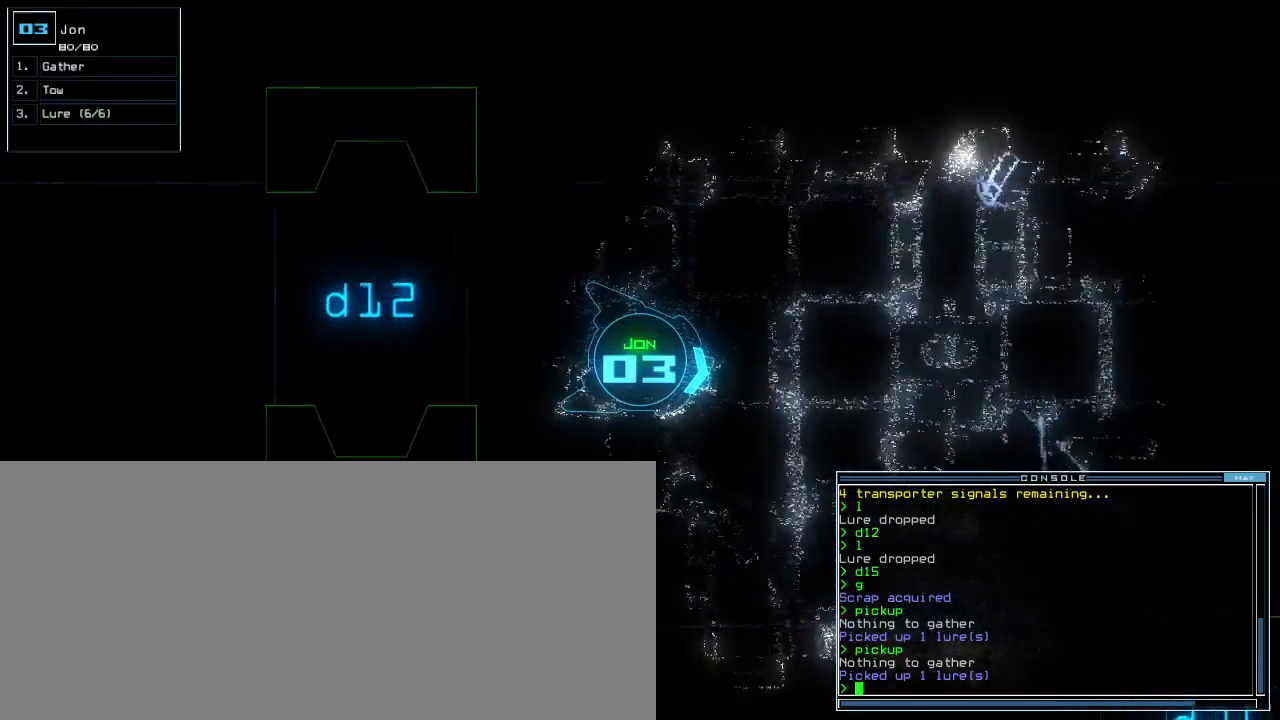
{"keys": ["down"], "events": [[400, "left", "down"], [500, "left", "up"]]}
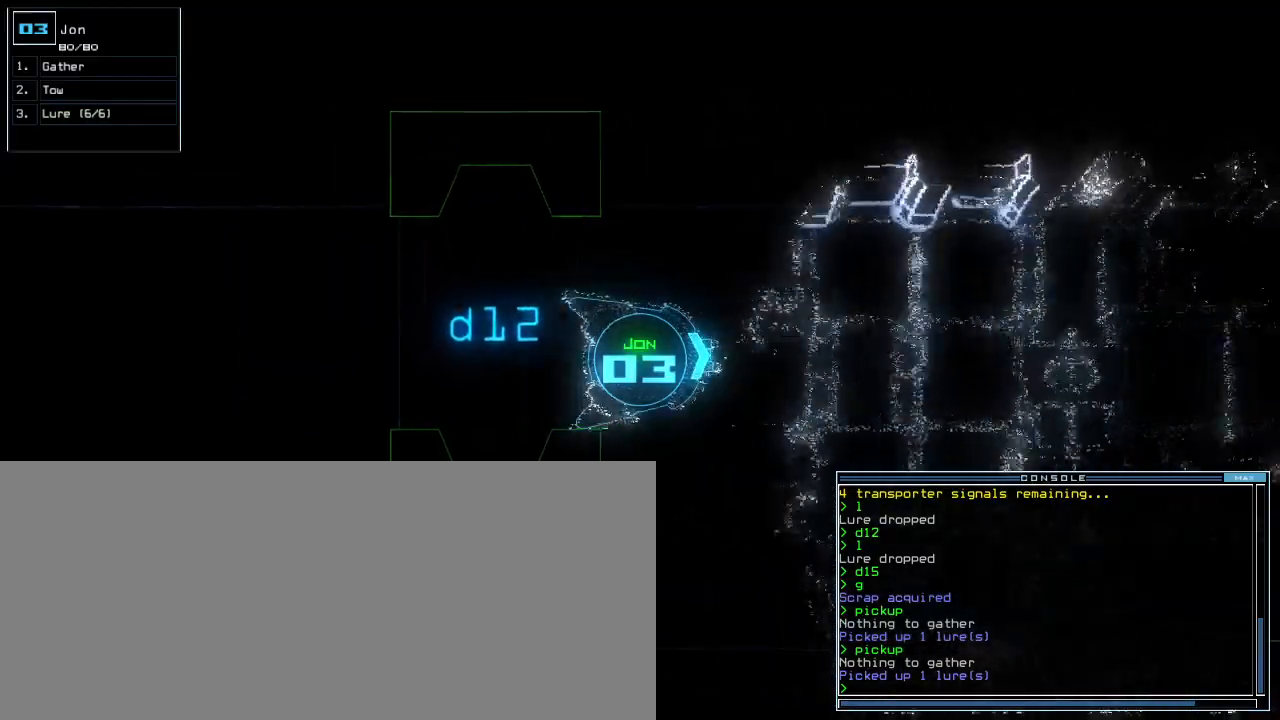
{"keys": ["down", "right"], "events": [[480, "right", "down"]]}
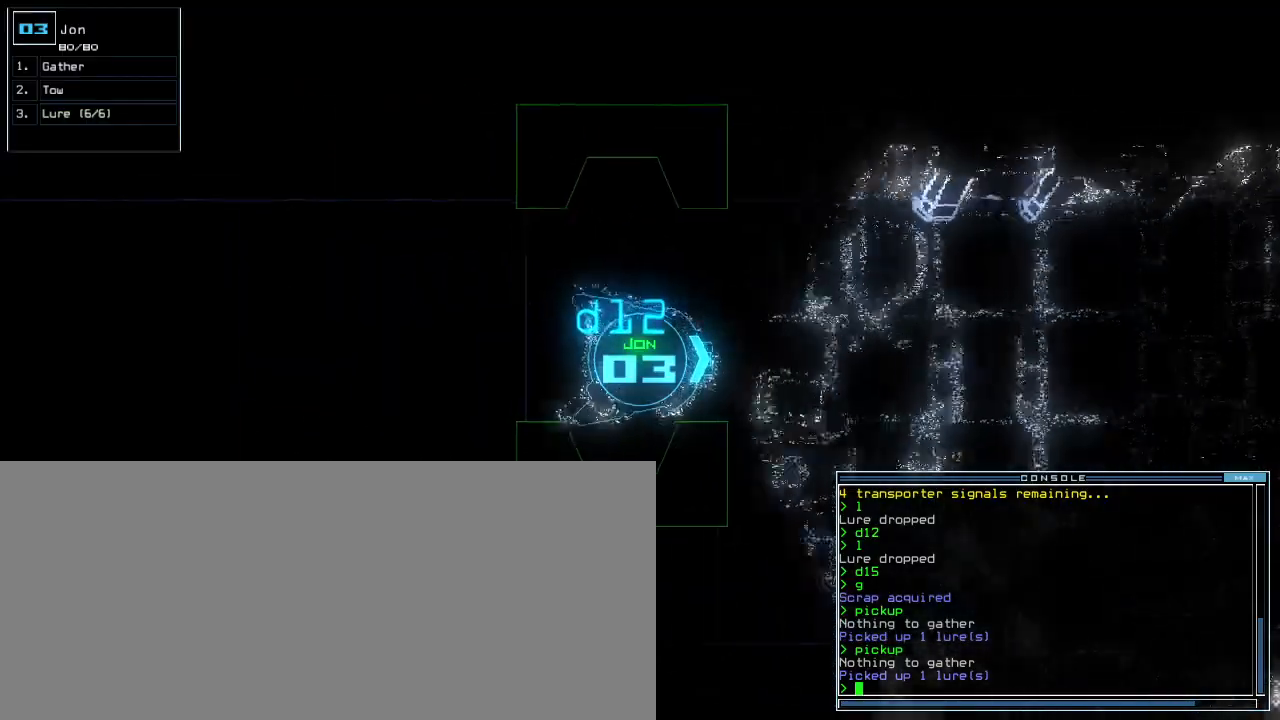
{"keys": ["right"], "events": [[460, "down", "up"]]}